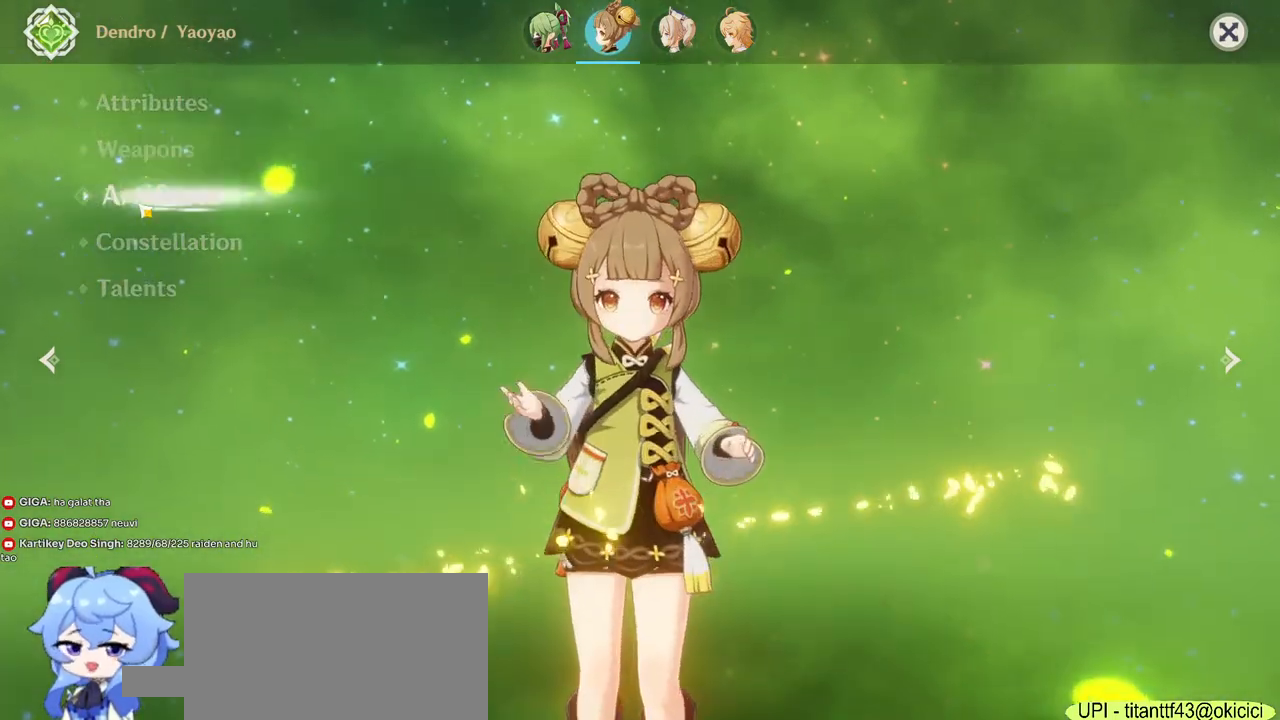
Gameplay with keyboard and mouse; each line is a JSON object with the keys and mouse buttons held at the frame after it. "events" lists presses ("down") and releases ("up") of "1", "2", "3", "4", "5", "a", "alt", "b", "c", "ctrl", "d", "e", "f", "g", "q", "r", "s", "shift", "space", "t", "tab", "v", "w", "x", "z", "mouse_left", "mouse_wheel", "mouse_right", "mouse_mb4" and "mouse_mb5" between this image and that frame as [ms after this image, input, new state], when the widget could be followed in between. "mouse_left", "mouse_wheel", "mouse_right", "mouse_mb4", "mouse_mb5" = the "left", "wheel", "right", "mb4", "mb5" buttons of the "mouse" list. No other keys are recorded. "wheel" means that the mouse wheel is clicked or scrolled. Mouse movement is not recorded.
{"keys": [], "mouse": [], "events": [[383, "mouse_left", "down"], [467, "mouse_left", "up"]]}
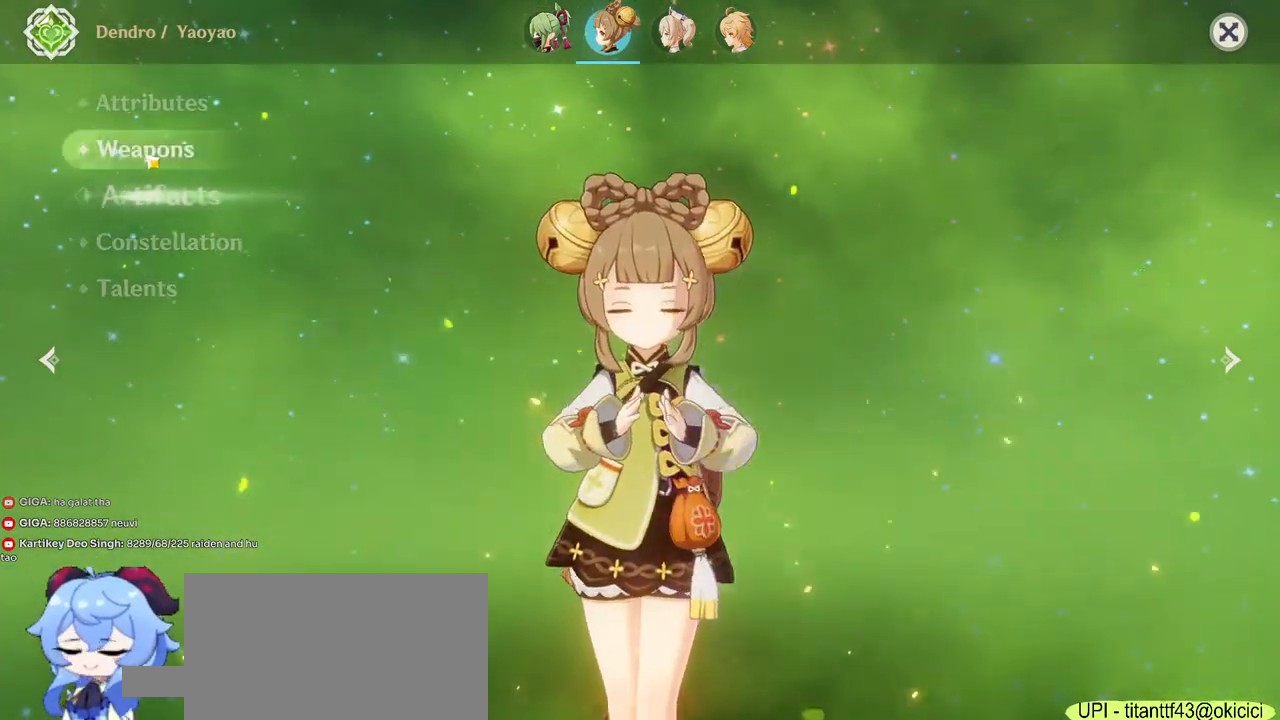
{"keys": [], "mouse": [], "events": []}
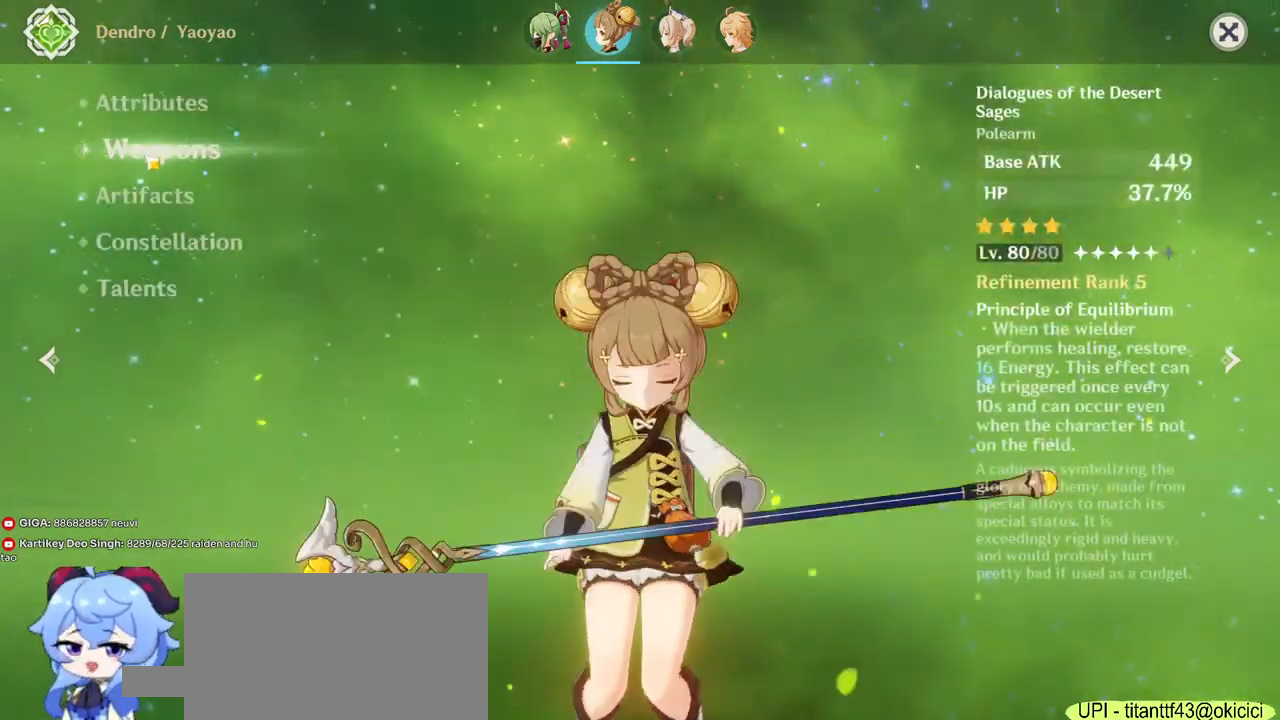
{"keys": [], "mouse": ["left"], "events": [[317, "mouse_left", "down"]]}
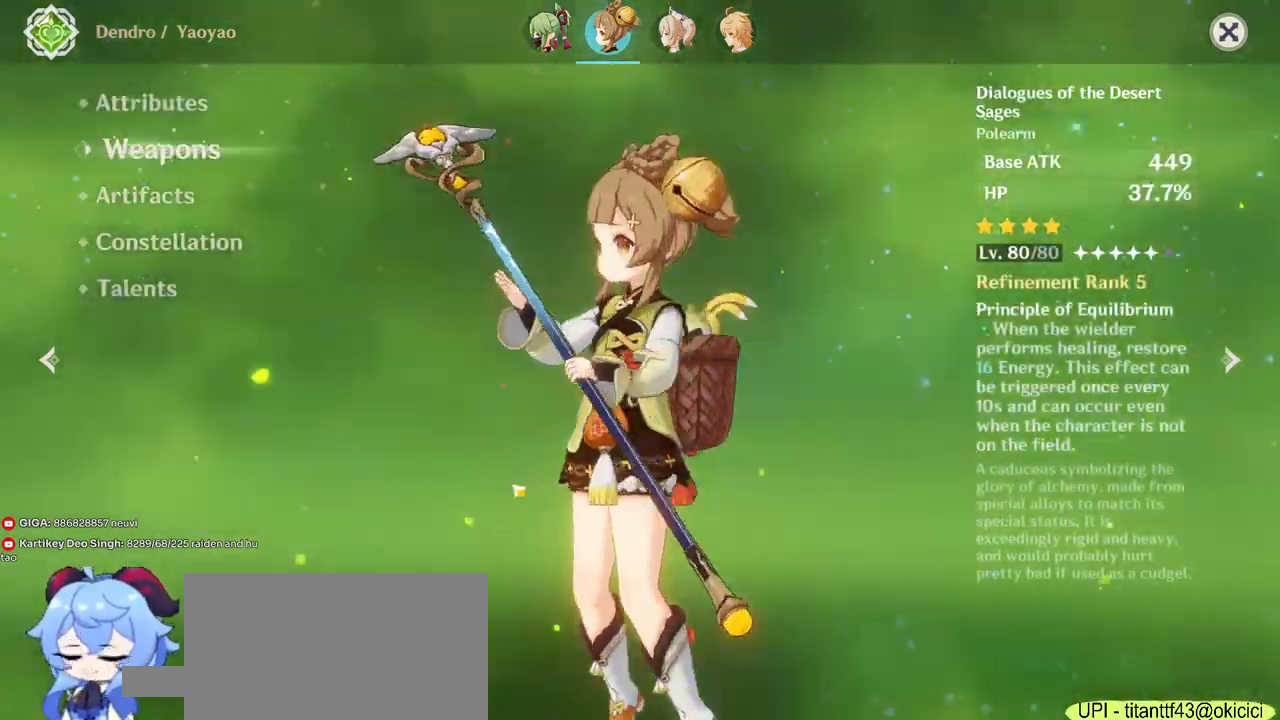
{"keys": [], "mouse": ["left"], "events": []}
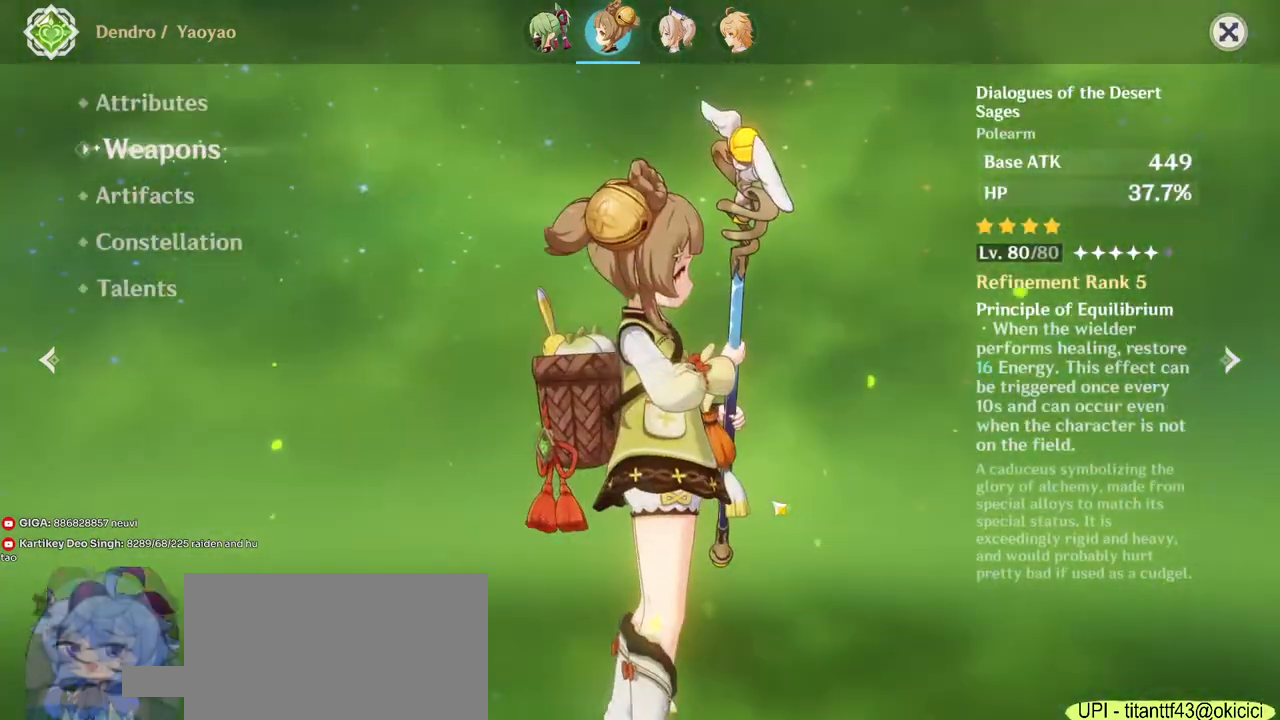
{"keys": [], "mouse": [], "events": [[433, "mouse_left", "up"]]}